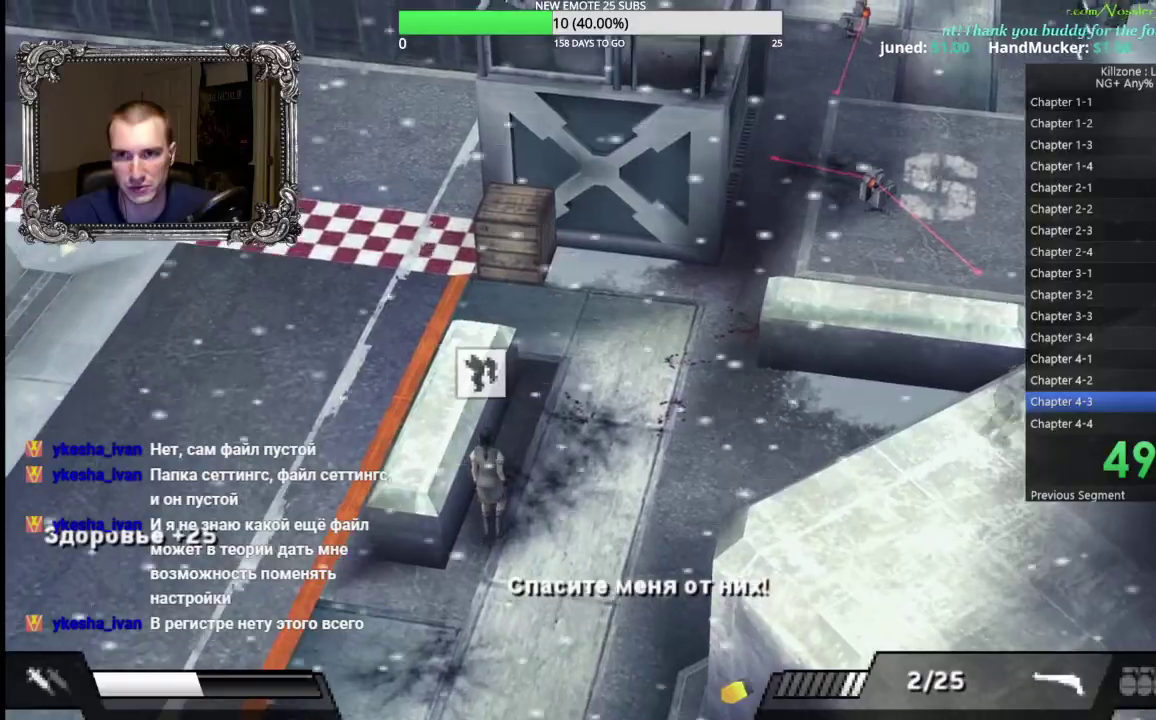
Gameplay with a controller (Xbox layout); each line is a JSON object with the inputs held at the frame after it. "button_events" lists button changes between this image and that frame as [ms after this image, input, new state], when the widget could be followed in between (sticks are given only as held states). Not read: R3 right_stick.
{"buttons": [], "left_stick": "up-right", "button_events": []}
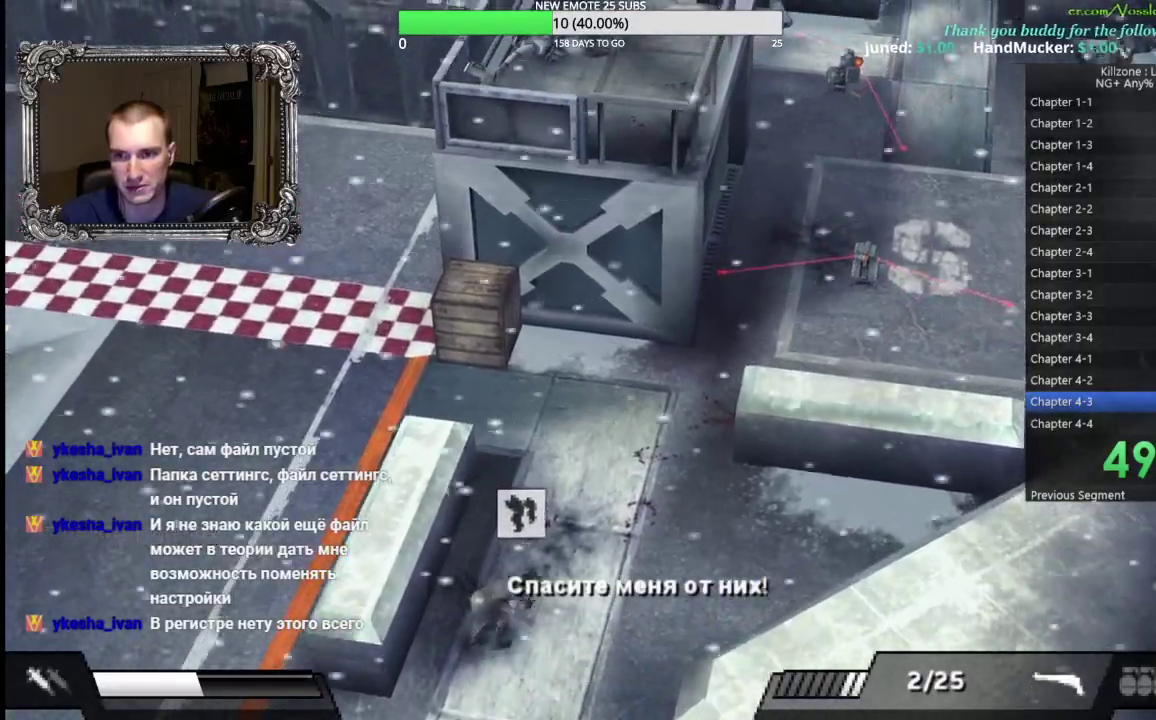
{"buttons": [], "left_stick": "up-right", "button_events": []}
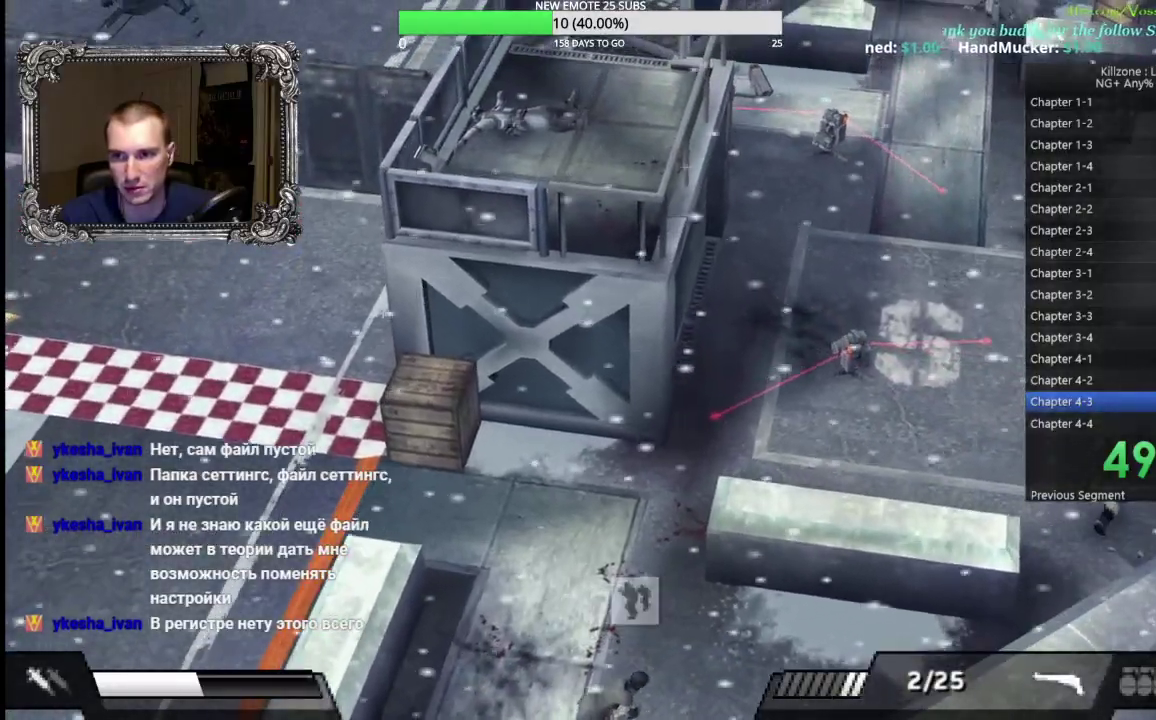
{"buttons": [], "left_stick": "up", "button_events": []}
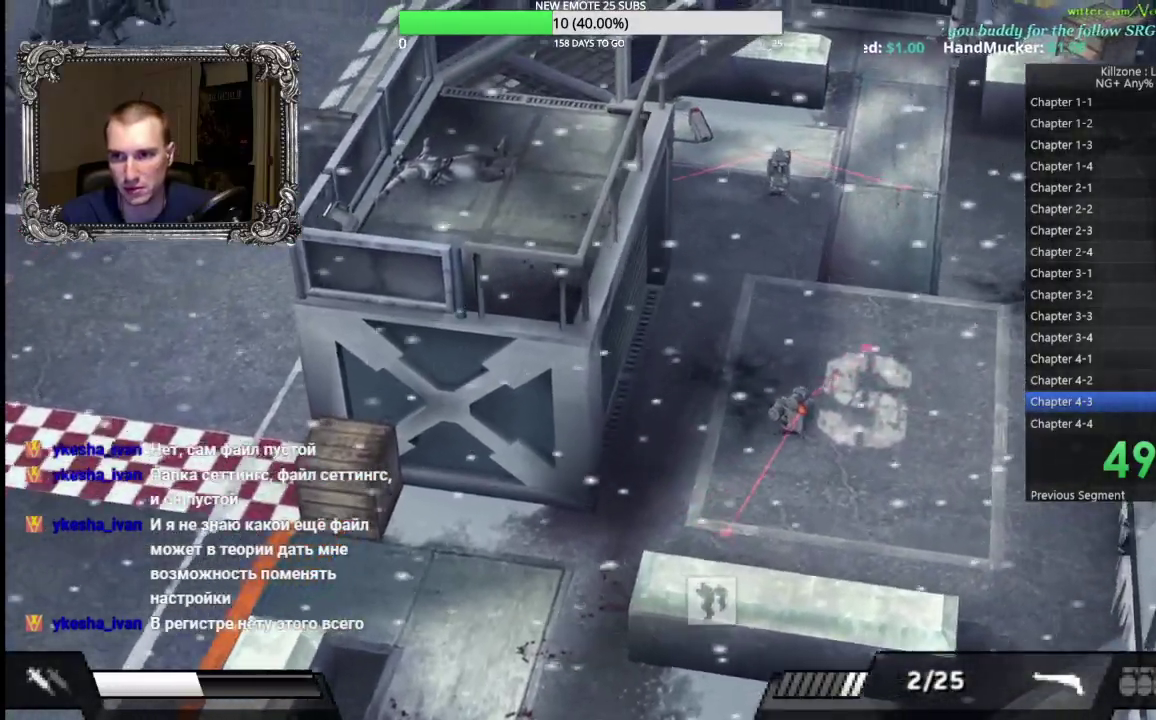
{"buttons": [], "left_stick": "up", "button_events": []}
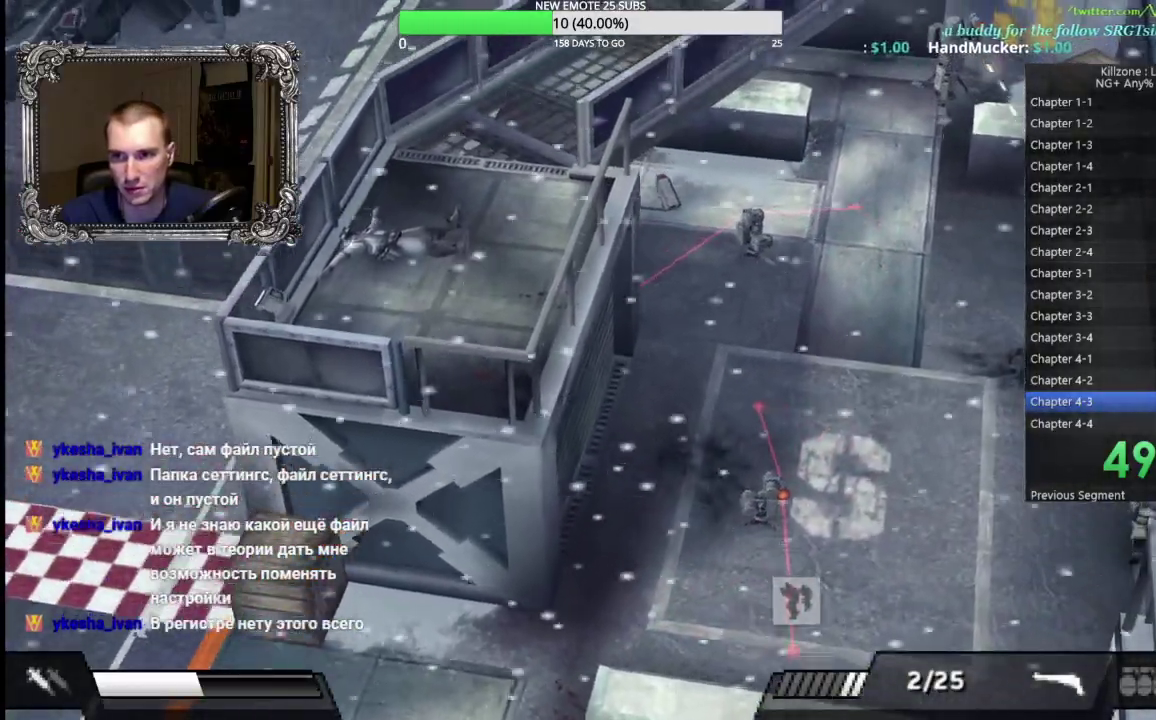
{"buttons": ["X", "L1", "R1"], "left_stick": "up", "button_events": [[100, "L1", "down"], [117, "R1", "down"], [483, "X", "down"]]}
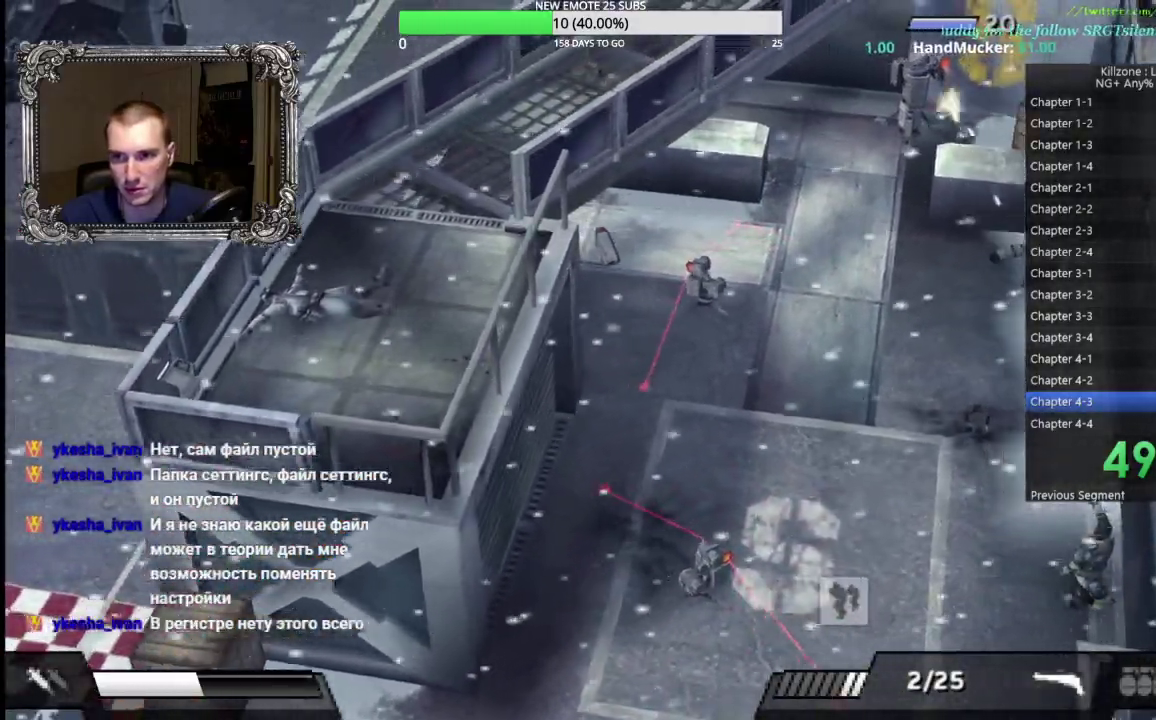
{"buttons": ["L1", "R1"], "left_stick": "up", "button_events": [[133, "X", "up"]]}
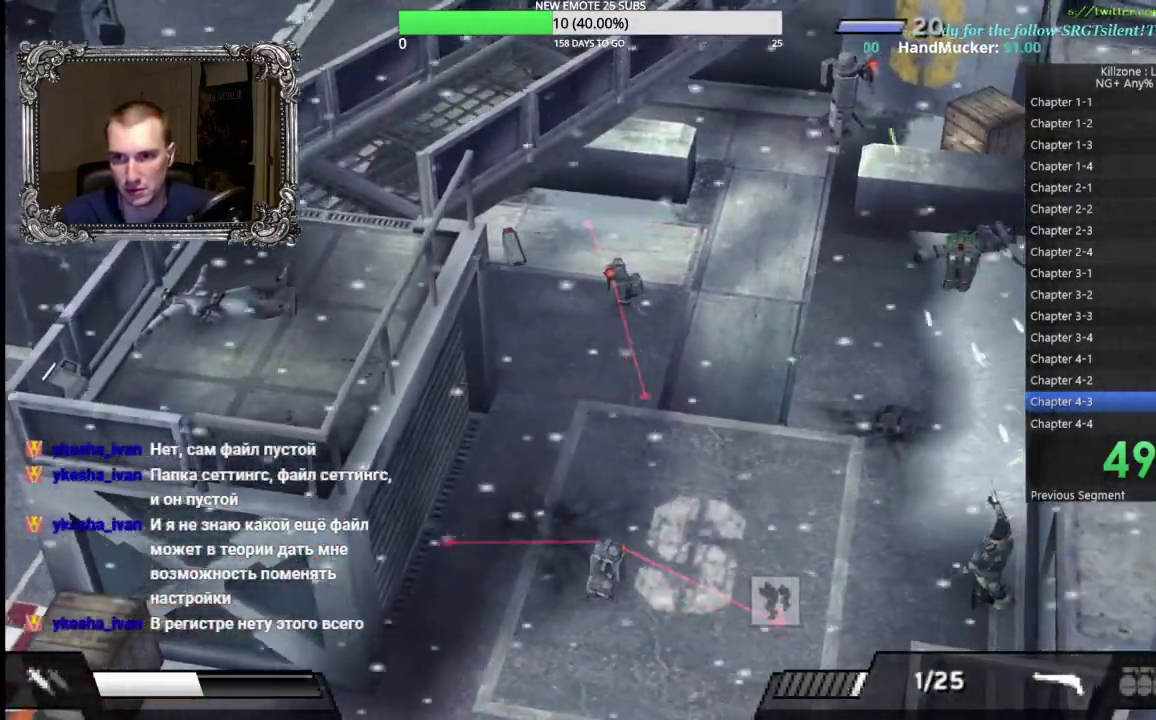
{"buttons": ["L1", "R1"], "left_stick": "up", "button_events": []}
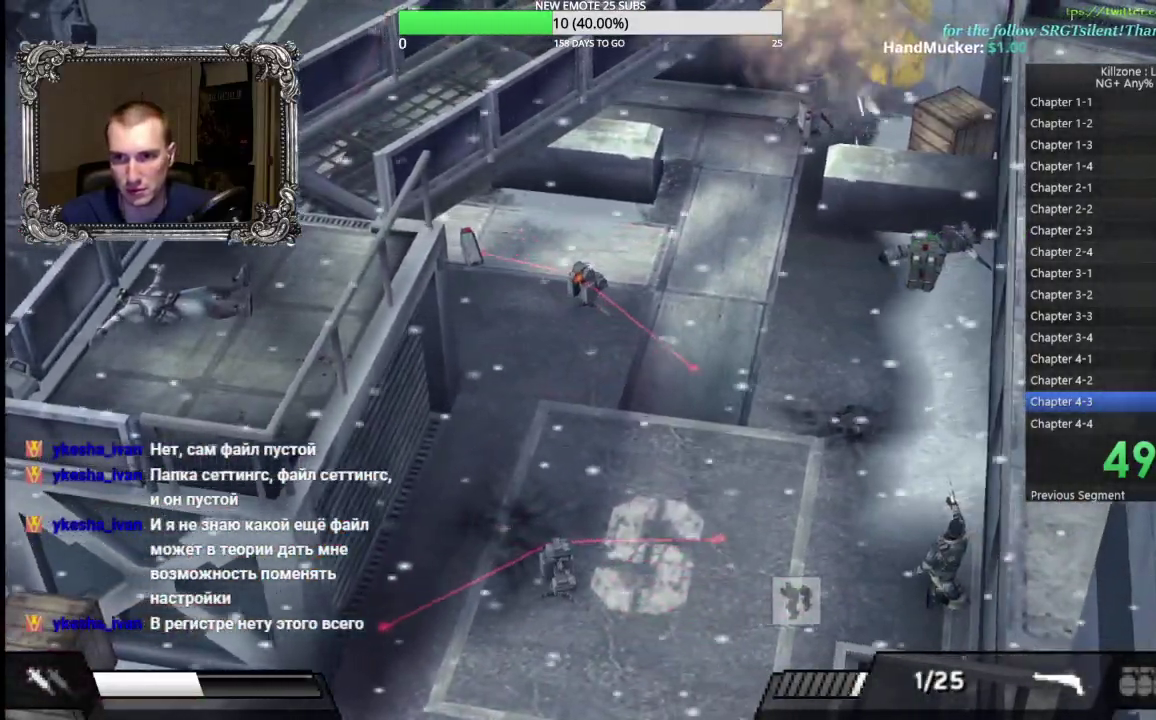
{"buttons": [], "left_stick": "up-right", "button_events": [[83, "L1", "up"], [83, "R1", "up"], [217, "Y", "down"], [367, "Y", "up"]]}
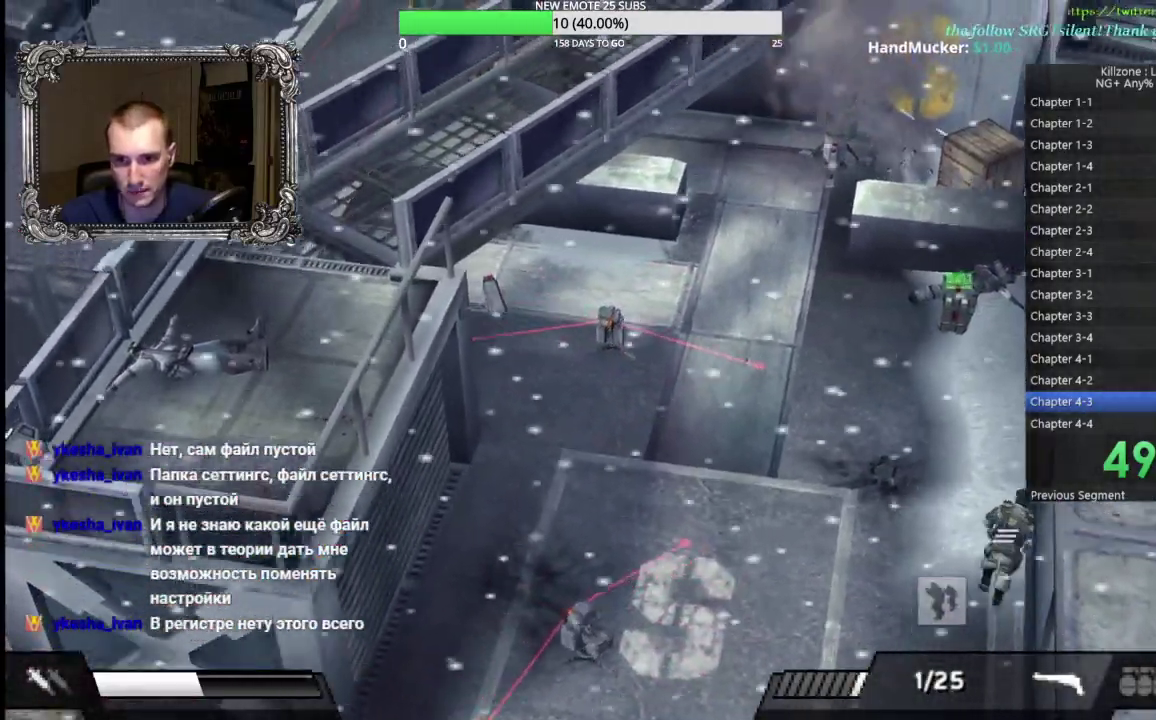
{"buttons": [], "left_stick": "up", "button_events": []}
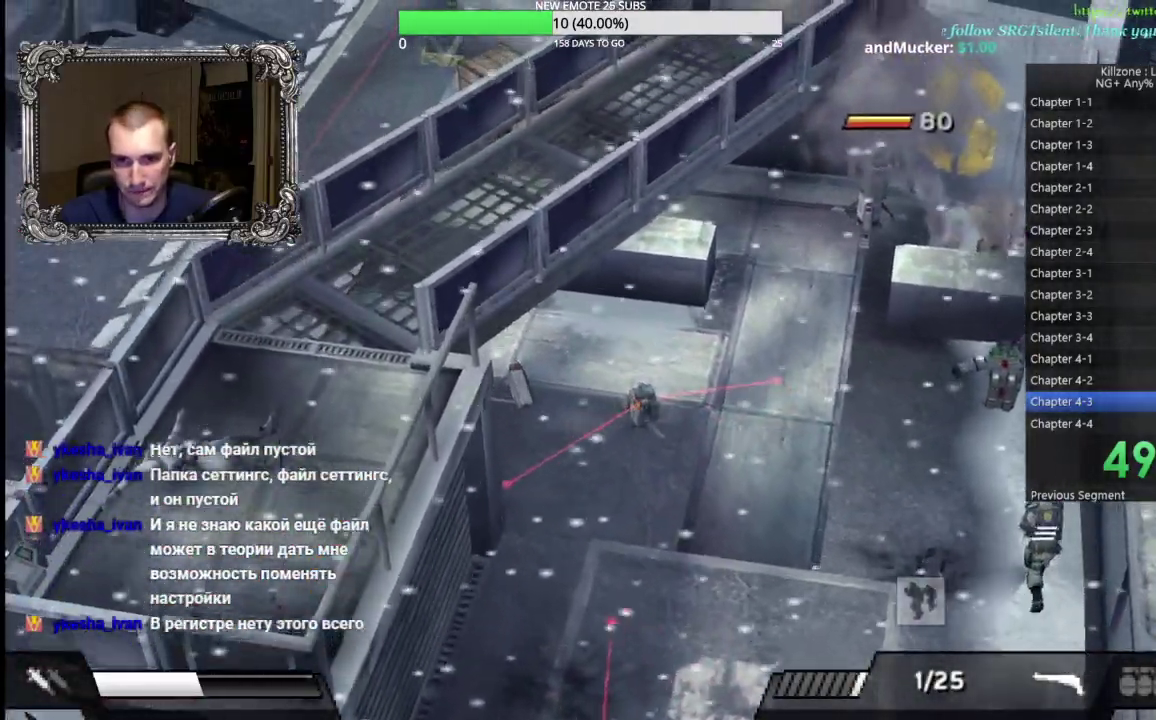
{"buttons": [], "left_stick": "up", "button_events": []}
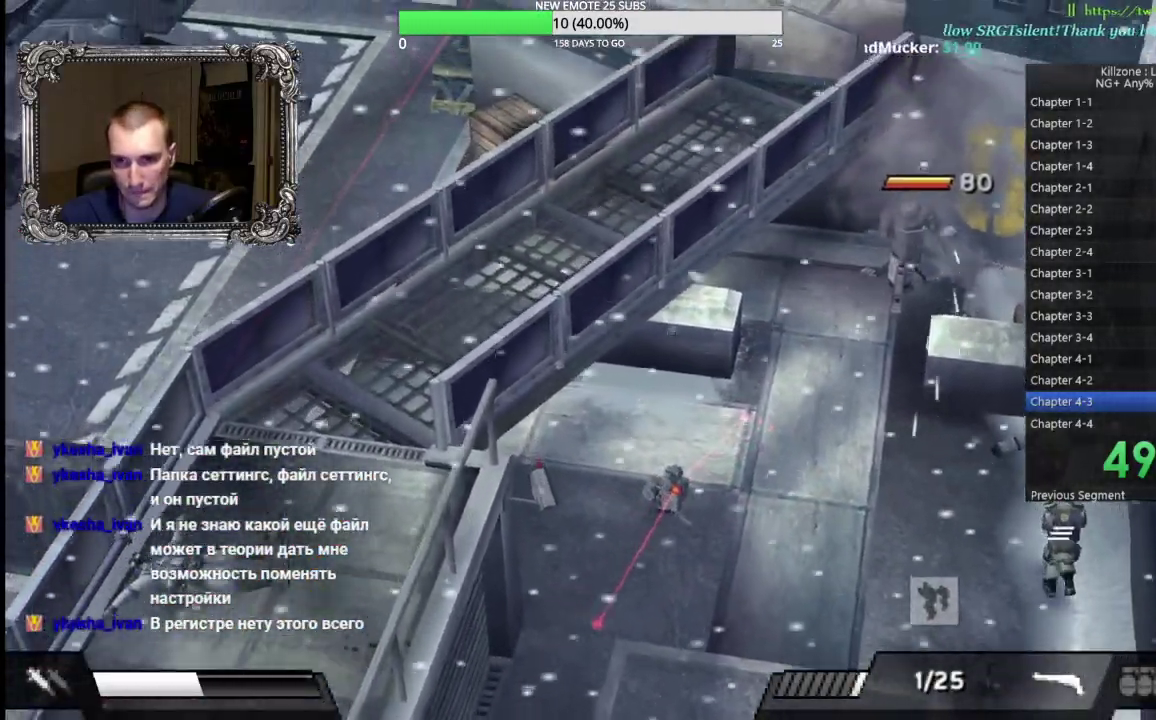
{"buttons": ["A"], "left_stick": "up-right", "button_events": [[367, "A", "down"]]}
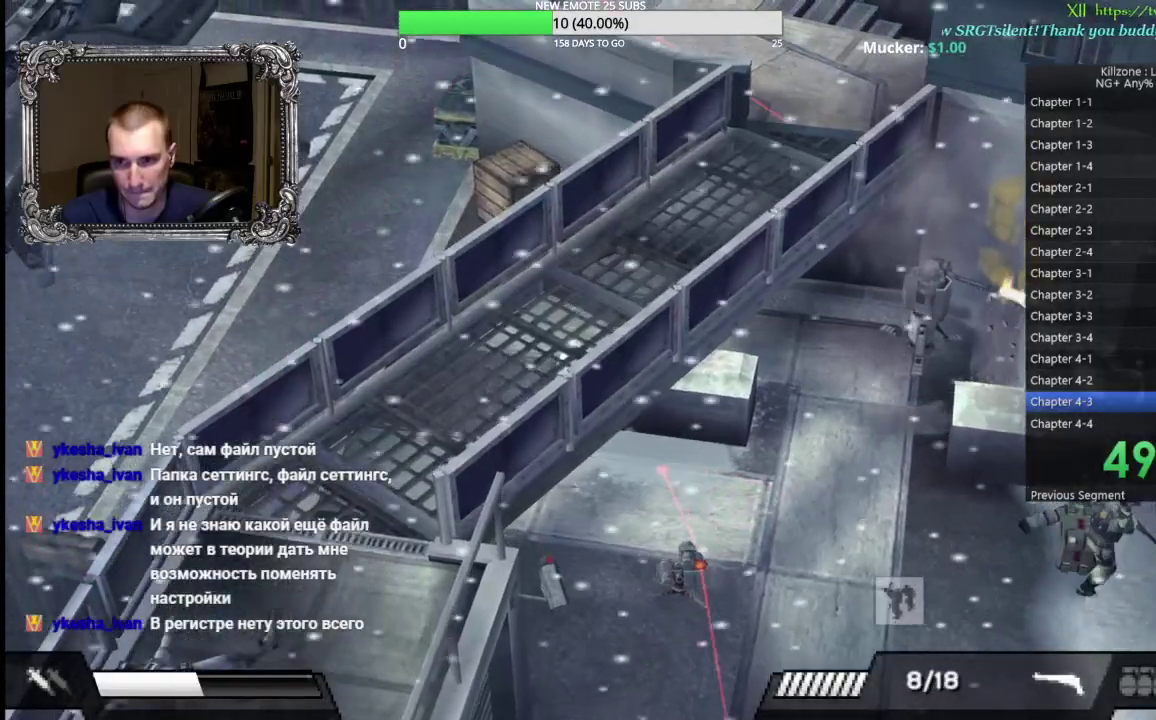
{"buttons": [], "left_stick": "up-left", "button_events": [[17, "A", "up"], [117, "A", "down"], [233, "A", "up"]]}
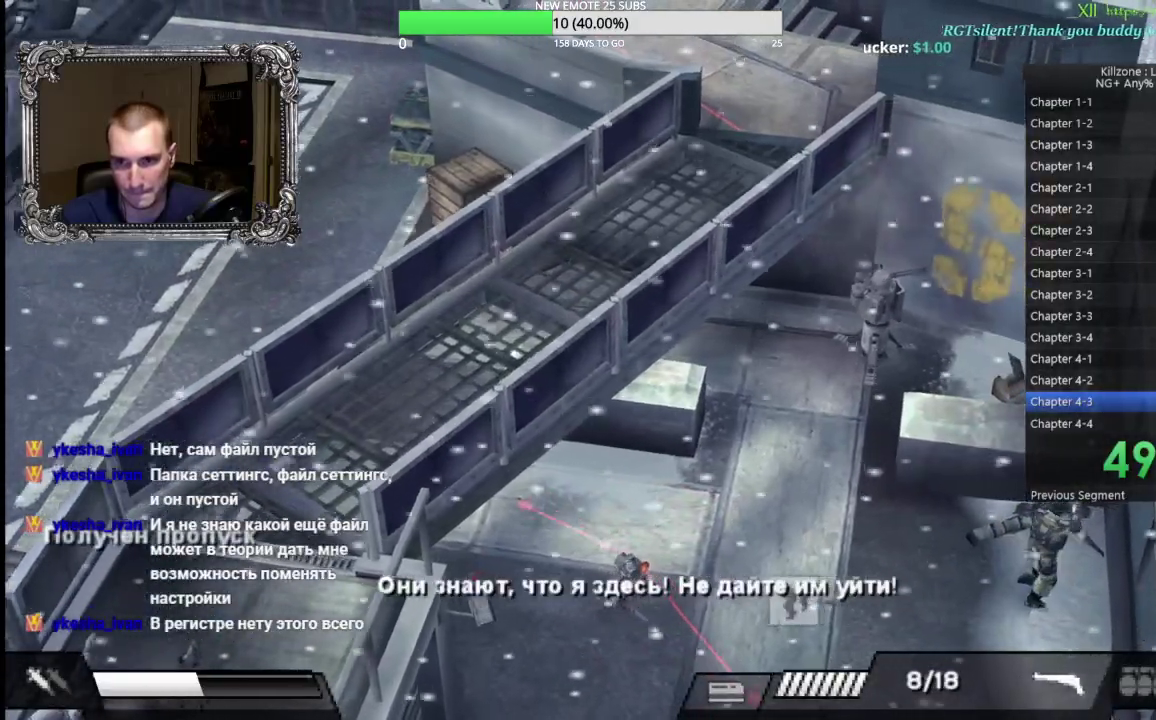
{"buttons": ["X", "L1"], "left_stick": "down-right", "button_events": [[267, "L1", "down"], [300, "X", "down"], [400, "X", "up"], [500, "X", "down"]]}
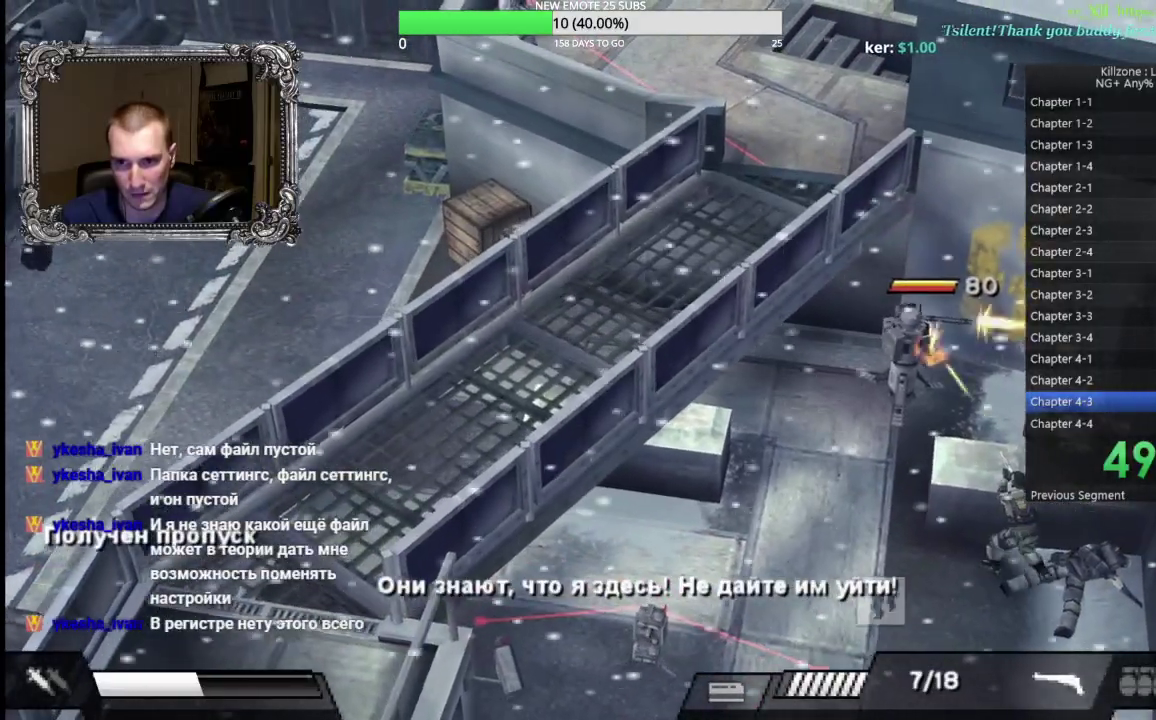
{"buttons": ["L1"], "left_stick": "down", "button_events": [[83, "X", "up"], [167, "X", "down"], [250, "X", "up"], [333, "X", "down"], [433, "X", "up"]]}
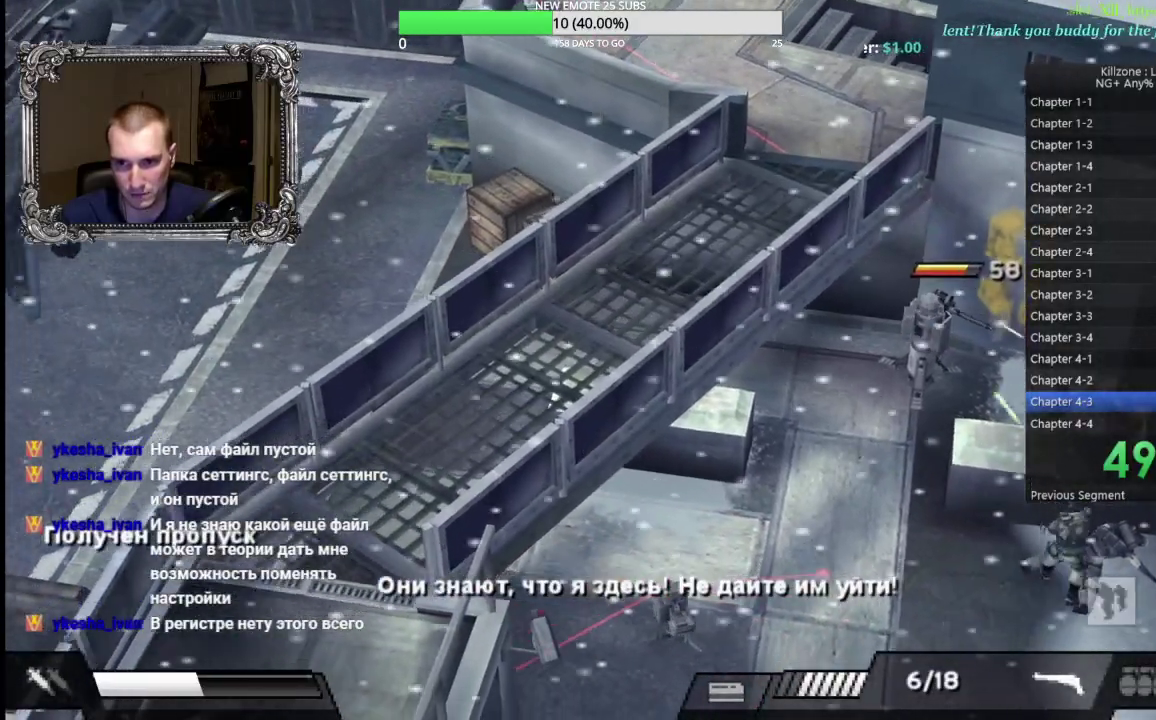
{"buttons": ["L1"], "left_stick": "down-left", "button_events": [[17, "X", "down"], [117, "X", "up"], [183, "X", "down"], [283, "X", "up"], [367, "X", "down"], [450, "X", "up"]]}
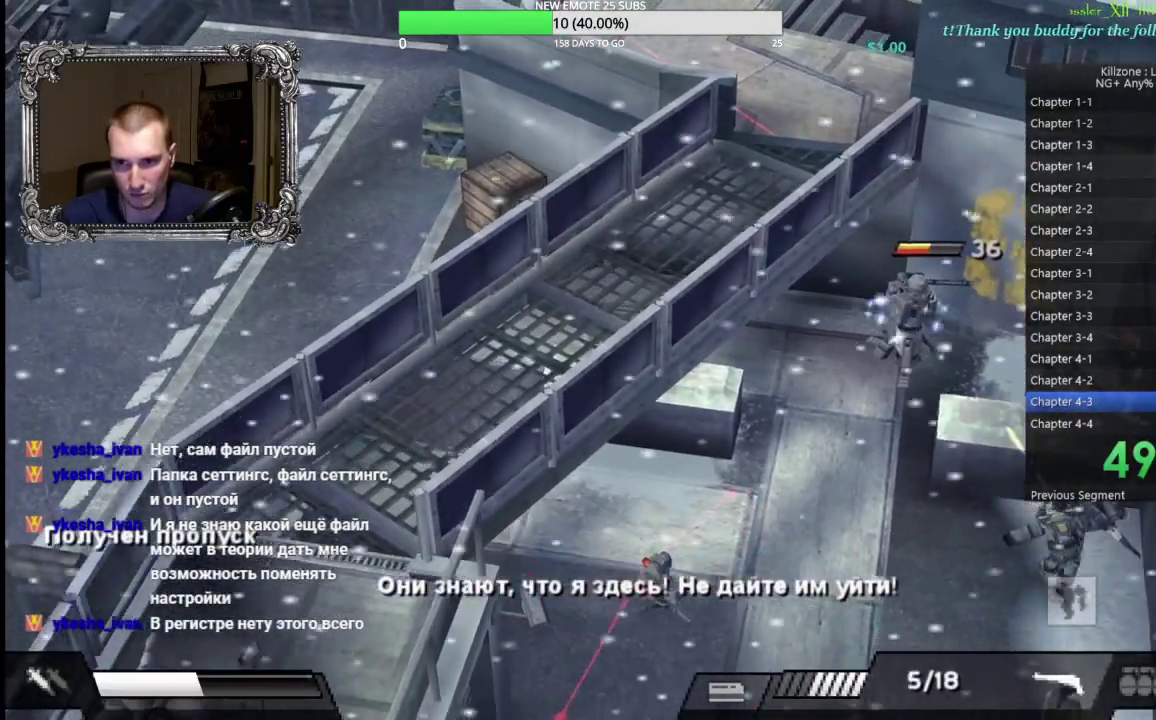
{"buttons": ["L1"], "left_stick": "down-right", "button_events": [[50, "X", "down"], [117, "X", "up"], [217, "X", "down"], [317, "X", "up"], [400, "X", "down"], [483, "X", "up"]]}